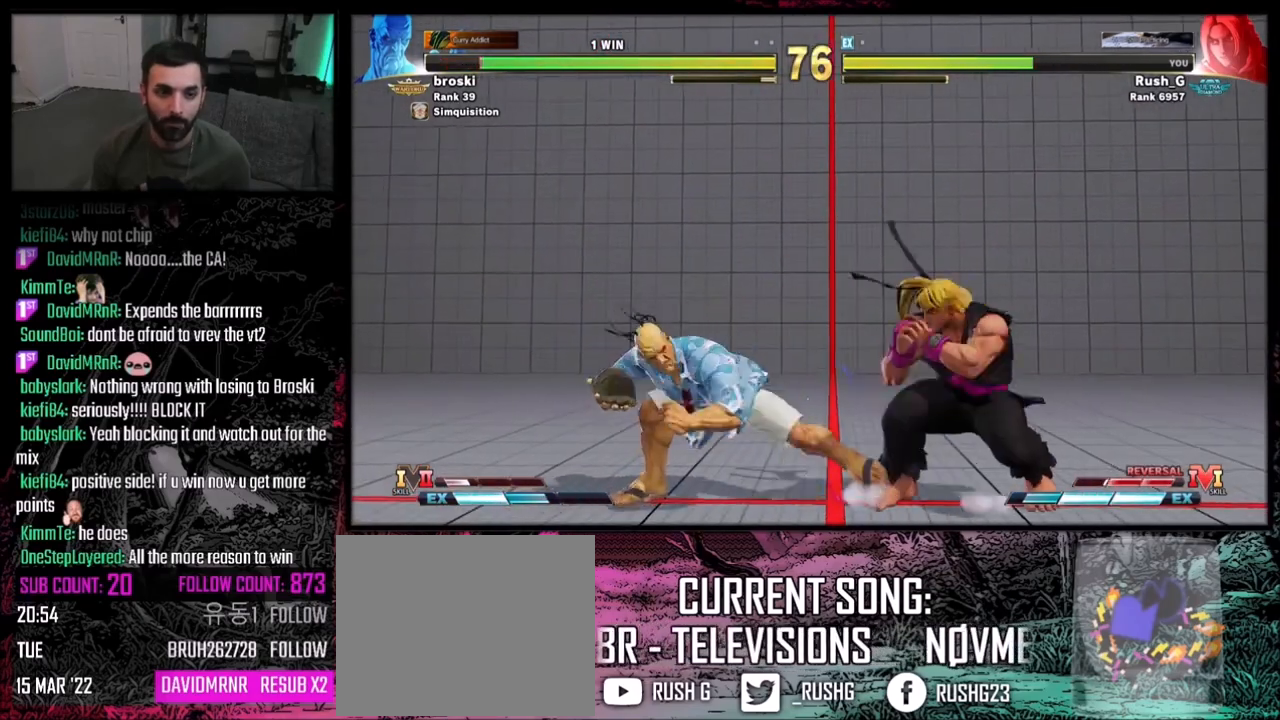
Gameplay with a controller (PlayStation layout); each line is a JSON object with the inputs held at the frame after it. "events" lists button and stick changes between this image and that frame as [ms after this image, input, new state], when the widget could be followed in between. Not read: L1 L2 L3 R3.
{"buttons": ["DPAD_RIGHT"], "events": [[467, "DPAD_DOWN", "up"]]}
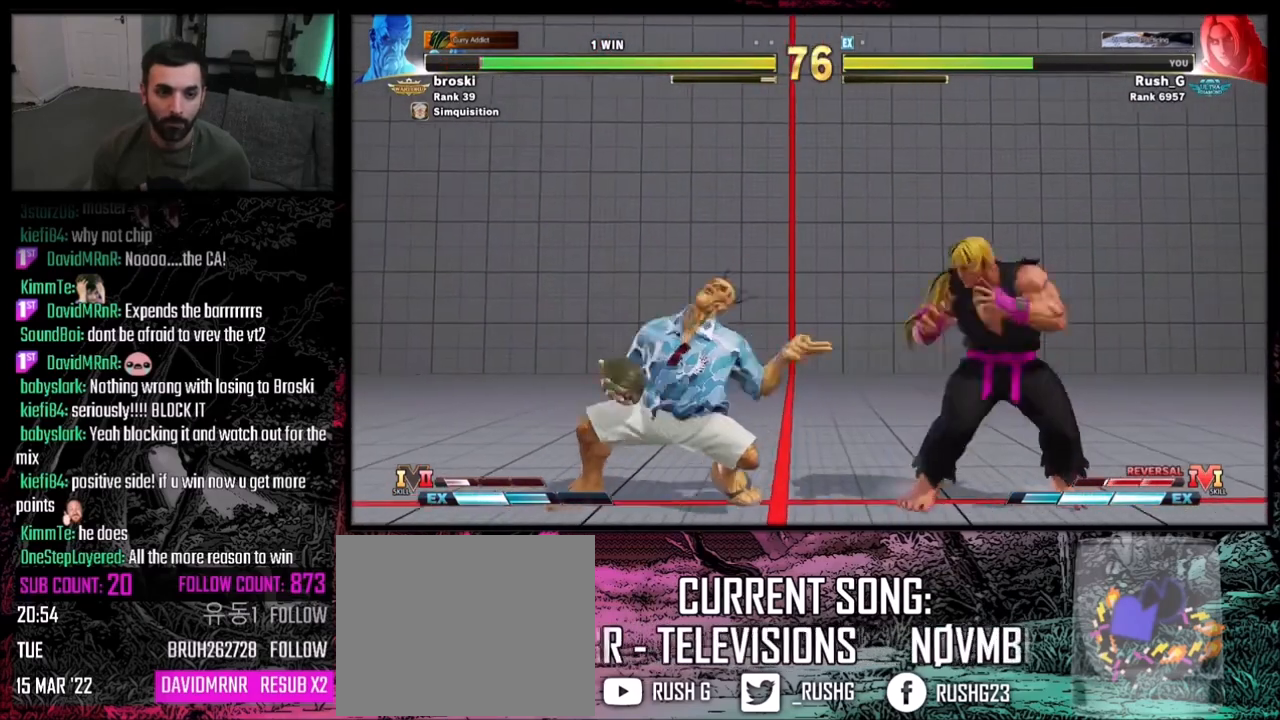
{"buttons": ["DPAD_DOWN", "DPAD_RIGHT"], "events": [[300, "DPAD_RIGHT", "up"], [400, "DPAD_LEFT", "down"], [500, "DPAD_DOWN", "down"], [500, "DPAD_LEFT", "up"], [500, "DPAD_RIGHT", "down"]]}
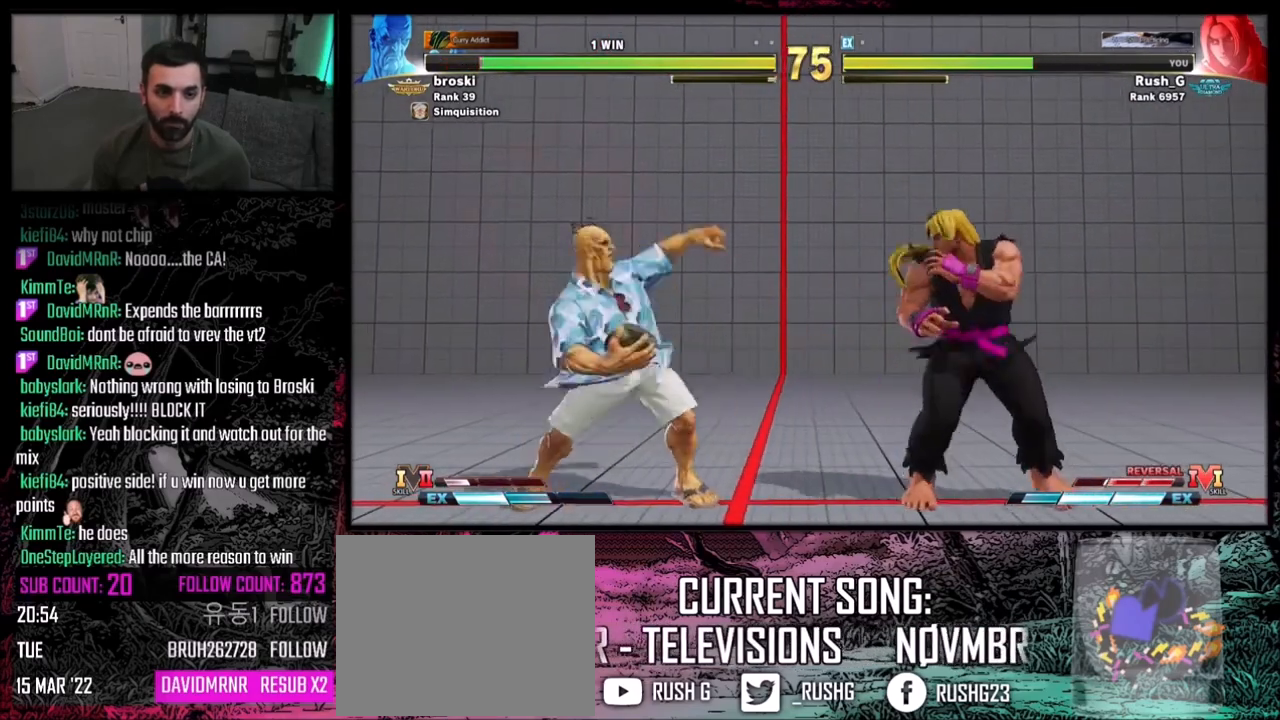
{"buttons": ["DPAD_DOWN", "DPAD_RIGHT"], "events": []}
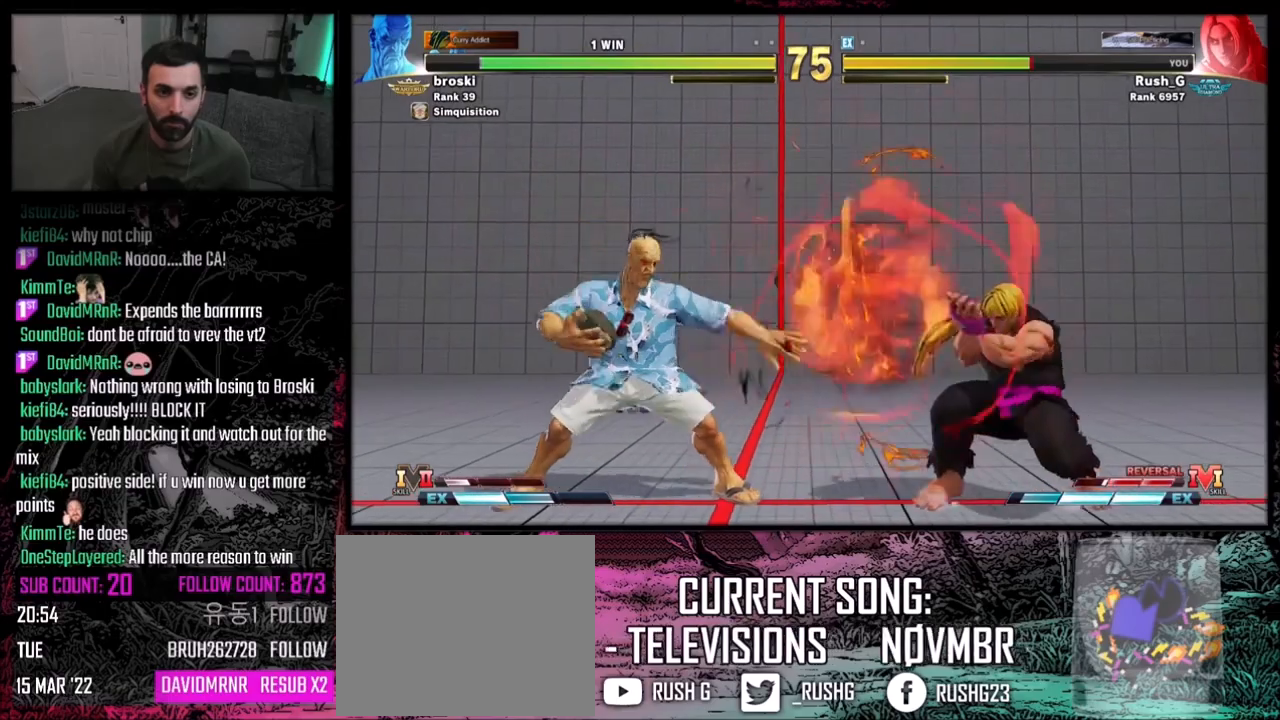
{"buttons": ["DPAD_DOWN", "DPAD_RIGHT"], "events": [[367, "DPAD_RIGHT", "up"], [400, "CIRCLE", "down"], [467, "CIRCLE", "up"], [500, "DPAD_RIGHT", "down"]]}
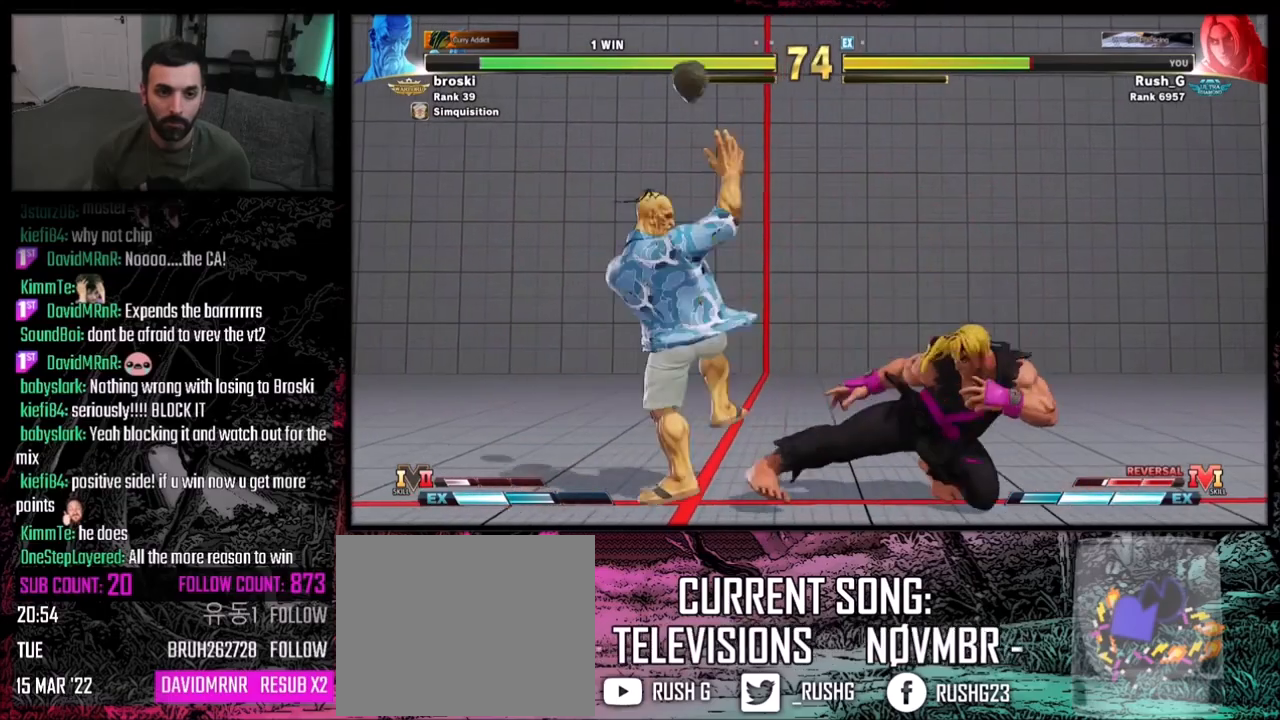
{"buttons": [], "events": [[33, "DPAD_DOWN", "up"], [501, "DPAD_RIGHT", "up"]]}
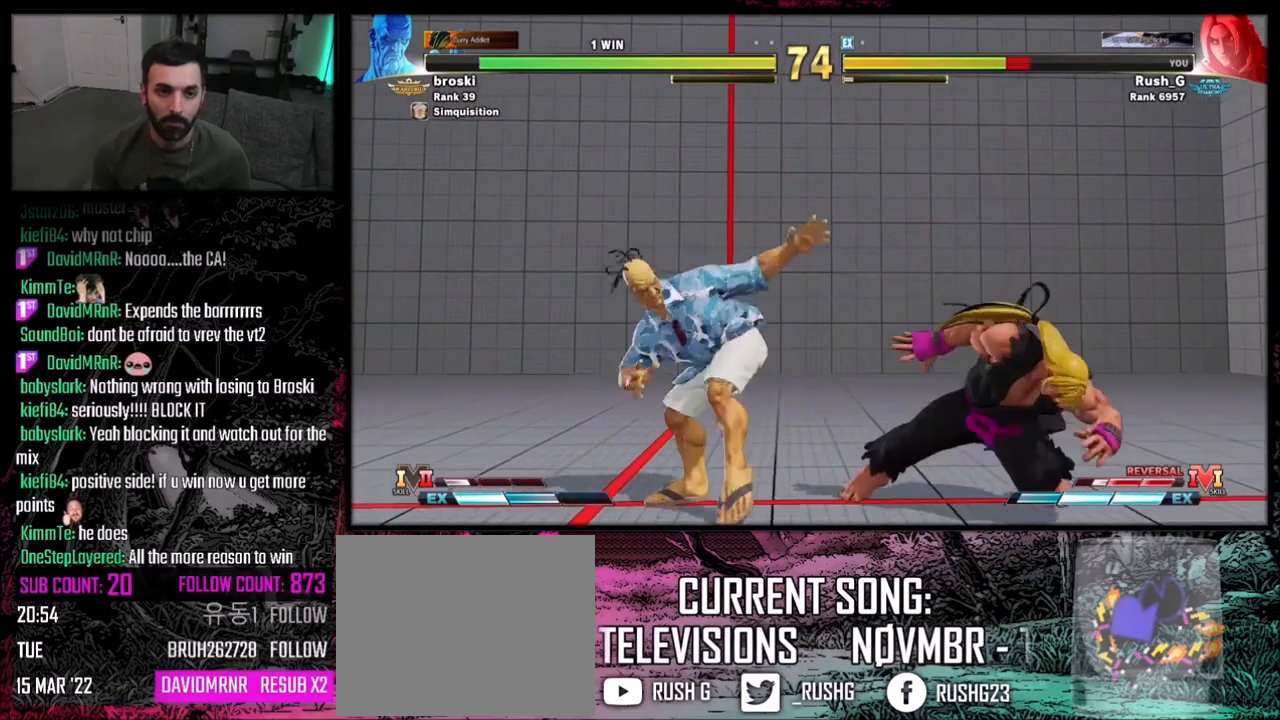
{"buttons": ["DPAD_RIGHT"], "events": [[133, "DPAD_RIGHT", "down"], [166, "DPAD_RIGHT", "up"], [233, "DPAD_RIGHT", "down"]]}
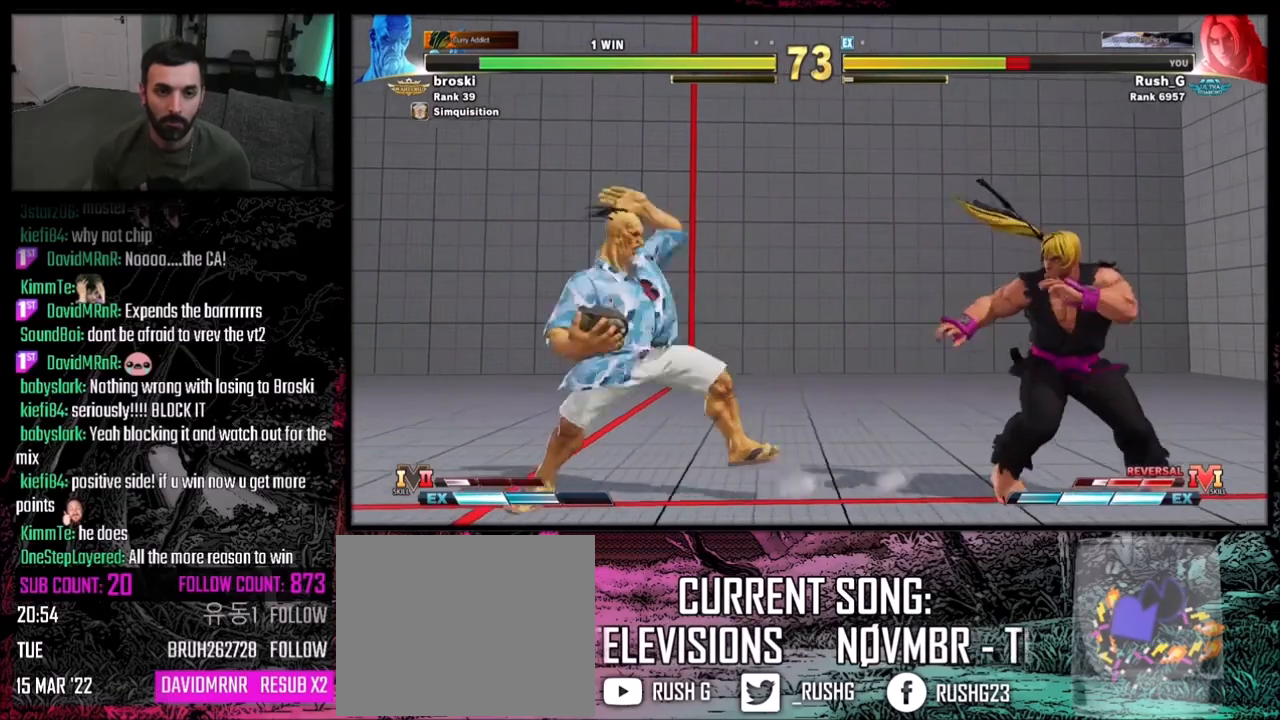
{"buttons": ["DPAD_DOWN", "DPAD_RIGHT"], "events": [[67, "DPAD_RIGHT", "up"], [134, "DPAD_LEFT", "down"], [367, "DPAD_DOWN", "down"], [367, "DPAD_LEFT", "up"], [401, "DPAD_RIGHT", "down"]]}
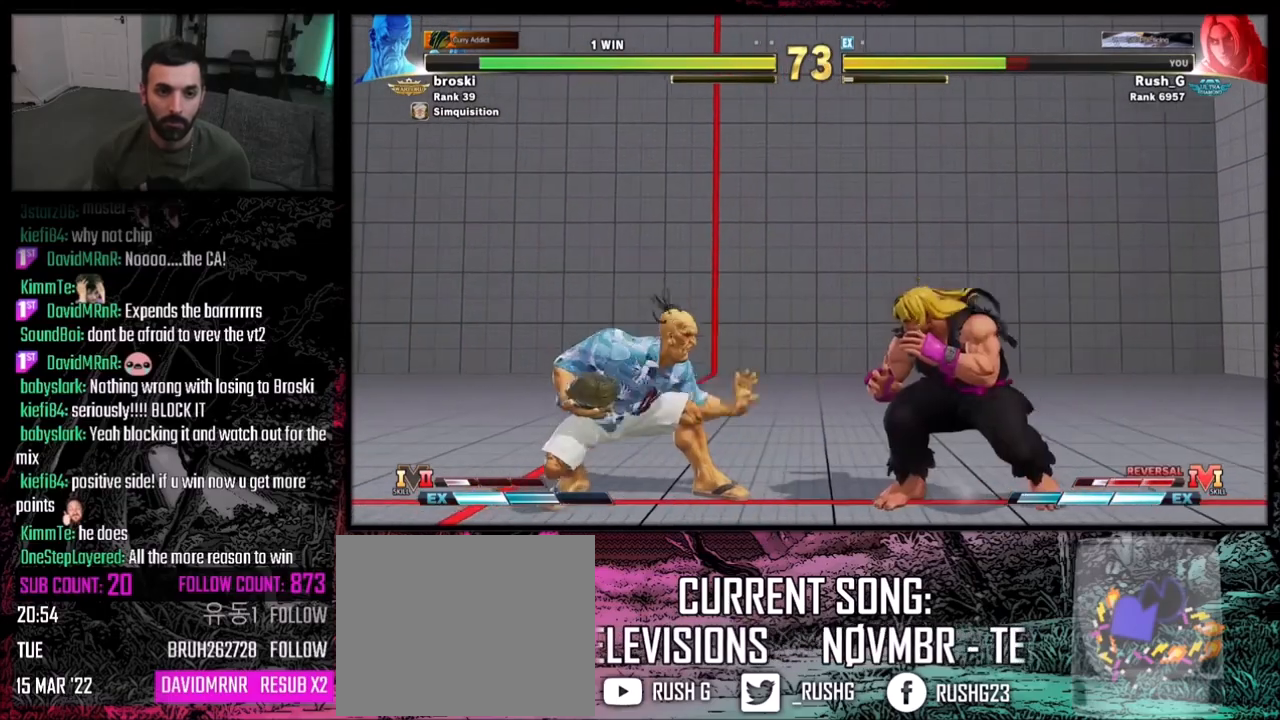
{"buttons": [], "events": [[33, "DPAD_RIGHT", "up"], [66, "DPAD_DOWN", "up"], [66, "DPAD_LEFT", "down"], [267, "DPAD_LEFT", "up"], [300, "TRIANGLE", "down"], [367, "TRIANGLE", "up"]]}
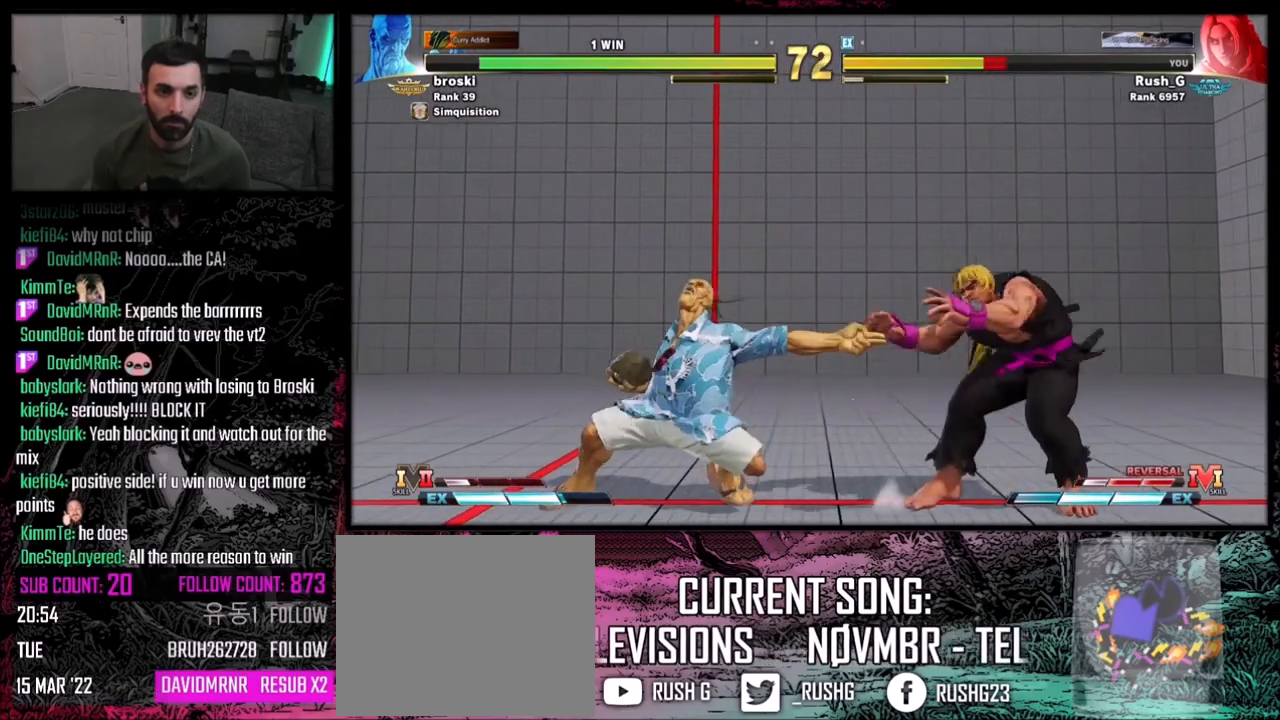
{"buttons": ["DPAD_RIGHT"], "events": [[100, "DPAD_RIGHT", "down"]]}
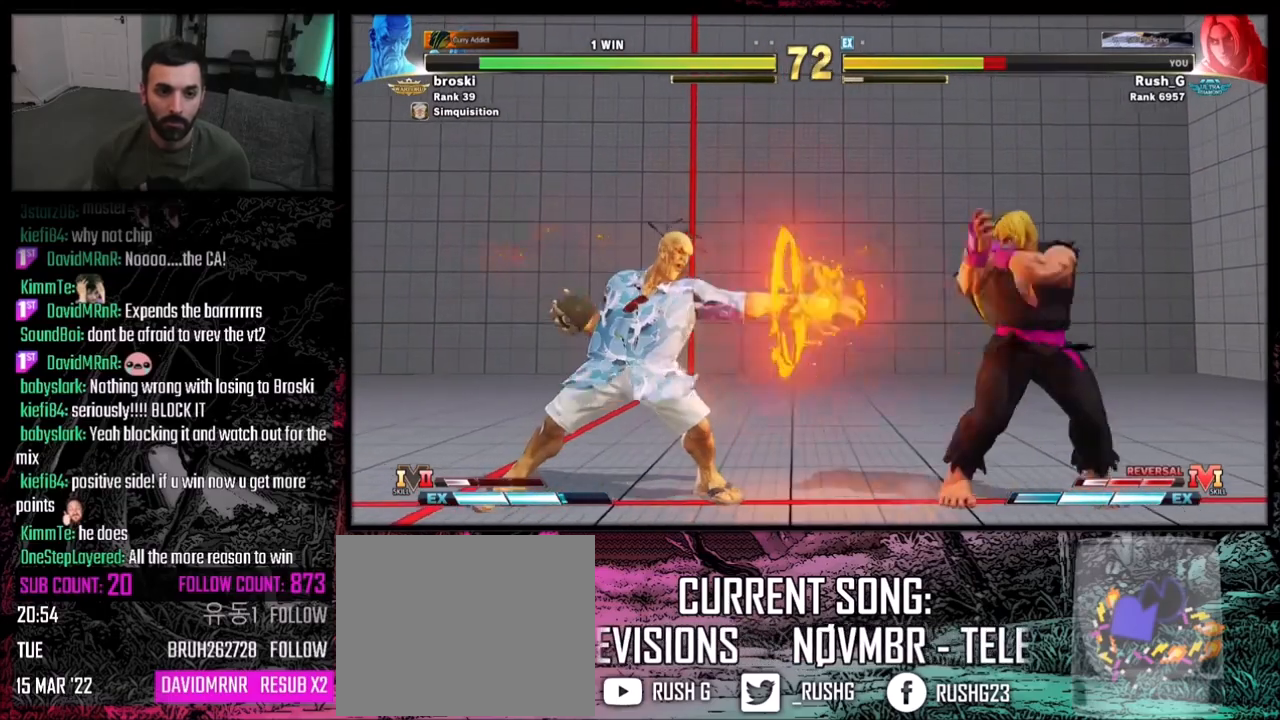
{"buttons": [], "events": [[33, "DPAD_DOWN", "down"], [500, "DPAD_DOWN", "up"], [500, "DPAD_RIGHT", "up"]]}
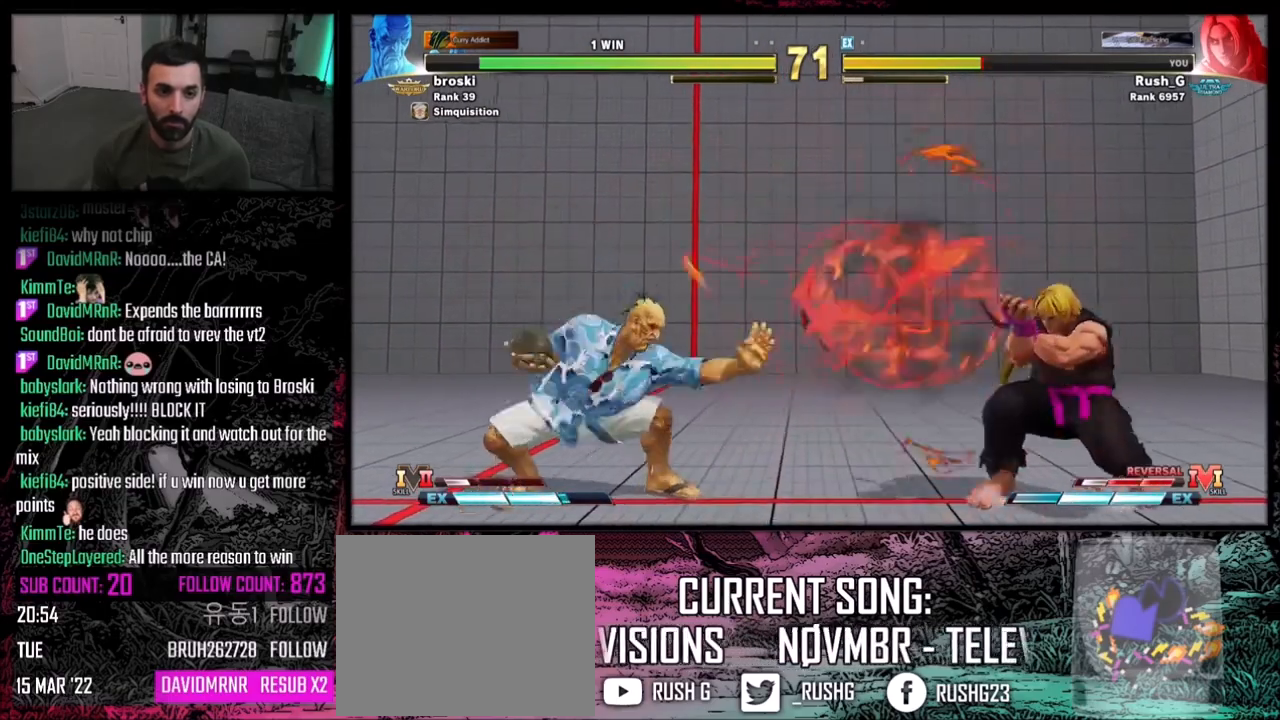
{"buttons": [], "events": [[134, "DPAD_LEFT", "down"], [134, "DPAD_UP", "down"], [267, "DPAD_LEFT", "up"], [300, "DPAD_UP", "up"]]}
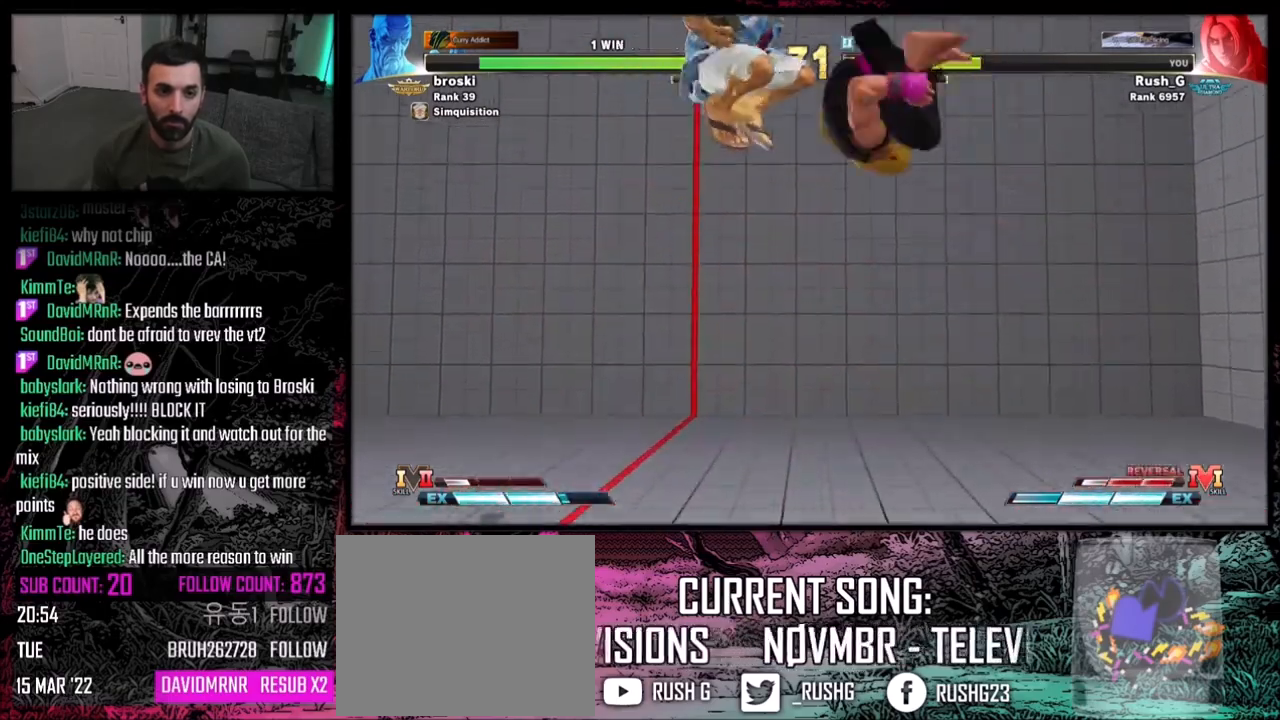
{"buttons": [], "events": [[66, "R2", "down"], [166, "R2", "up"]]}
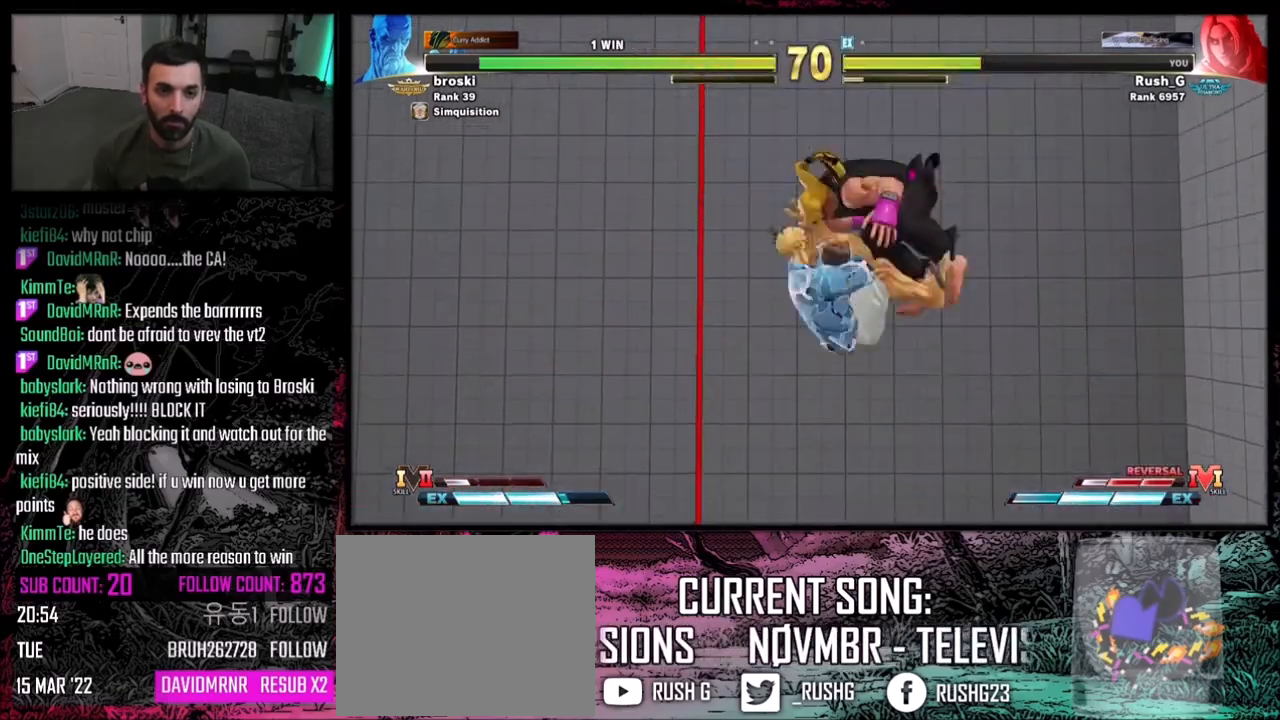
{"buttons": ["DPAD_DOWN"], "events": [[33, "DPAD_DOWN", "down"], [100, "DPAD_DOWN", "up"], [200, "DPAD_DOWN", "down"], [267, "DPAD_DOWN", "up"], [300, "DPAD_DOWN", "down"], [400, "DPAD_DOWN", "up"], [467, "DPAD_DOWN", "down"]]}
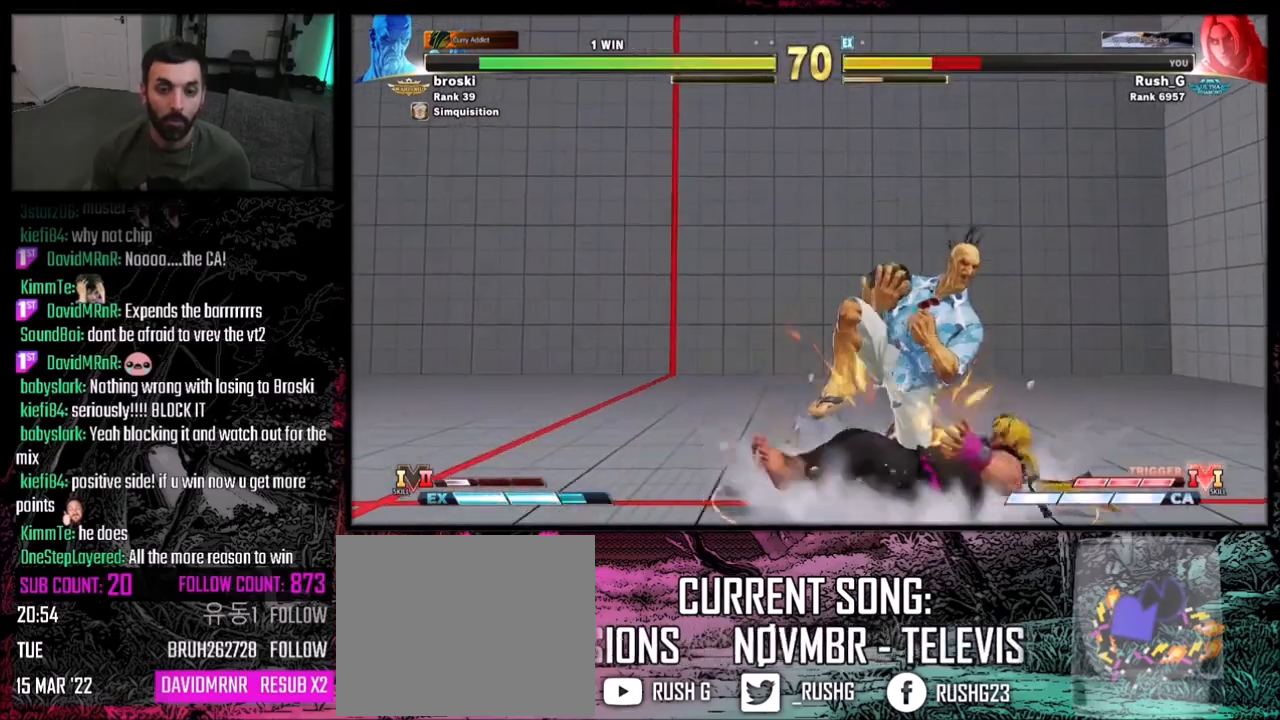
{"buttons": [], "events": [[33, "DPAD_DOWN", "up"], [100, "DPAD_DOWN", "down"], [200, "DPAD_DOWN", "up"], [267, "DPAD_DOWN", "down"], [333, "DPAD_DOWN", "up"], [400, "DPAD_DOWN", "down"], [500, "DPAD_DOWN", "up"]]}
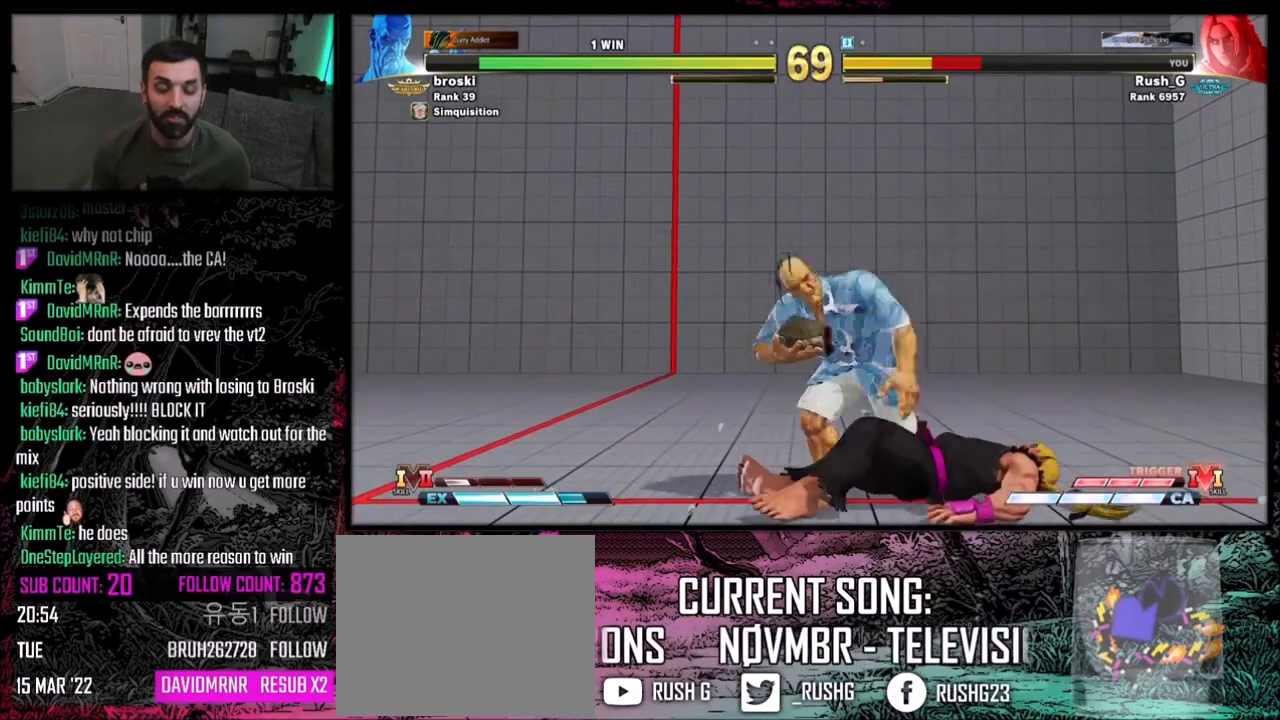
{"buttons": ["DPAD_DOWN"], "events": [[33, "DPAD_DOWN", "down"], [134, "DPAD_DOWN", "up"], [200, "DPAD_DOWN", "down"], [267, "DPAD_DOWN", "up"], [334, "DPAD_DOWN", "down"], [434, "DPAD_DOWN", "up"], [501, "DPAD_DOWN", "down"]]}
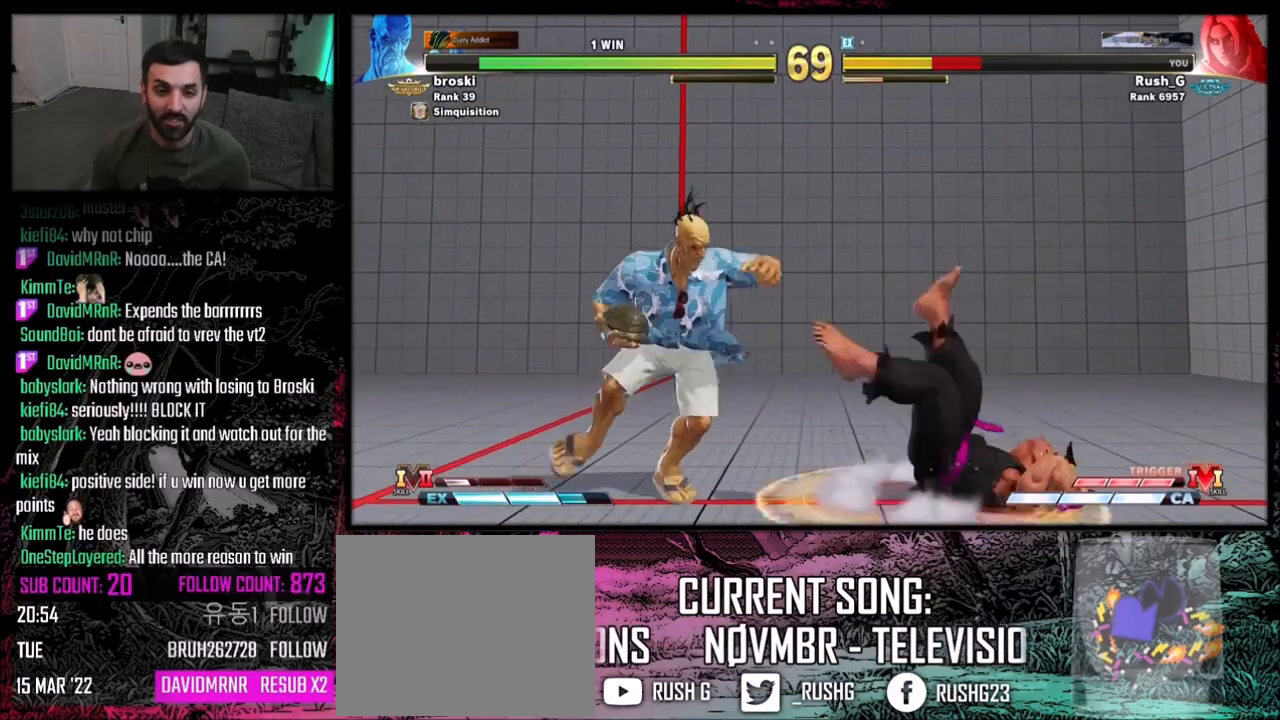
{"buttons": ["DPAD_RIGHT"], "events": [[66, "DPAD_DOWN", "up"], [200, "DPAD_RIGHT", "down"]]}
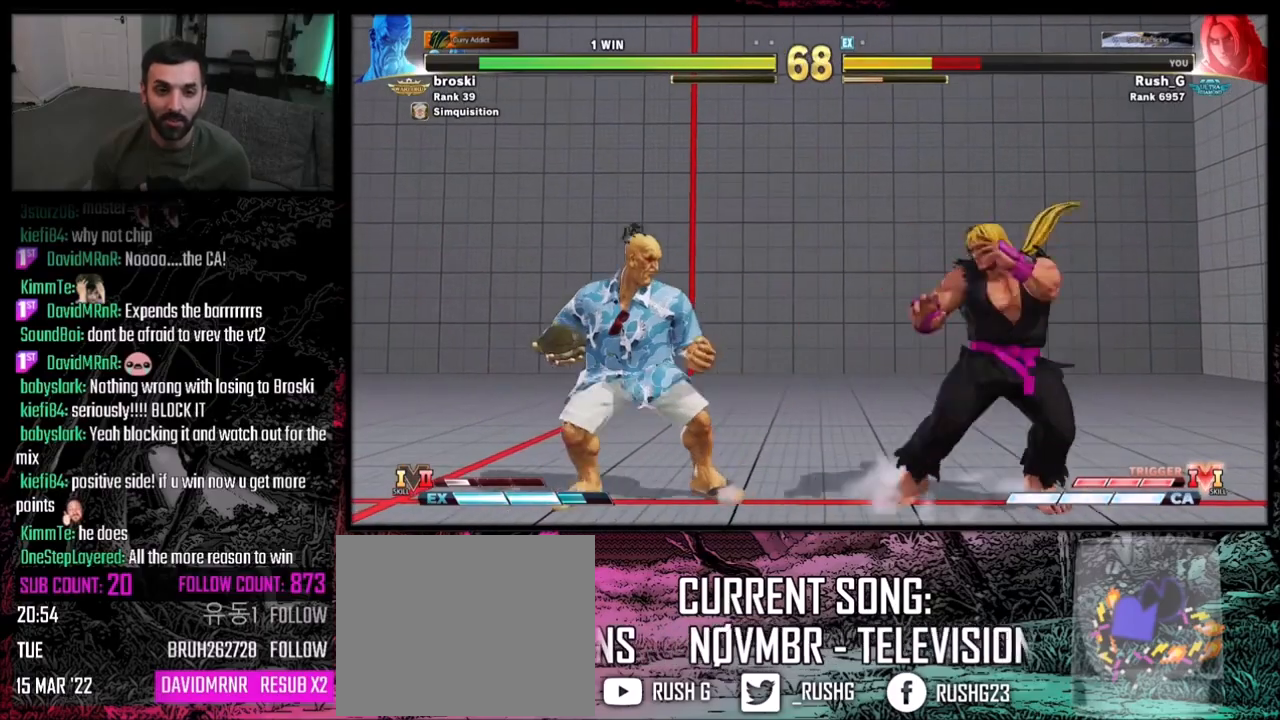
{"buttons": ["DPAD_RIGHT"], "events": [[100, "DPAD_RIGHT", "up"], [400, "DPAD_RIGHT", "down"]]}
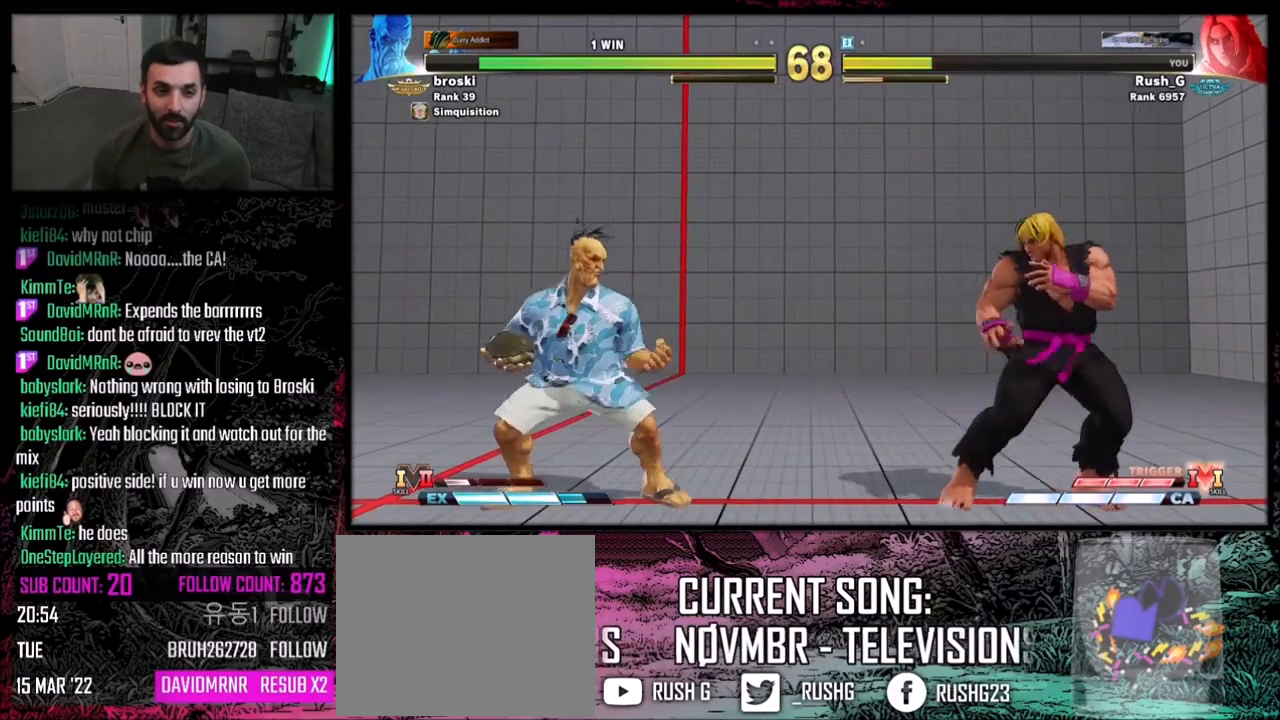
{"buttons": ["DPAD_LEFT"], "events": [[66, "DPAD_RIGHT", "up"], [133, "DPAD_LEFT", "down"], [267, "DPAD_DOWN", "down"], [267, "DPAD_LEFT", "up"], [300, "DPAD_RIGHT", "down"], [467, "DPAD_DOWN", "up"], [467, "DPAD_RIGHT", "up"], [500, "DPAD_LEFT", "down"]]}
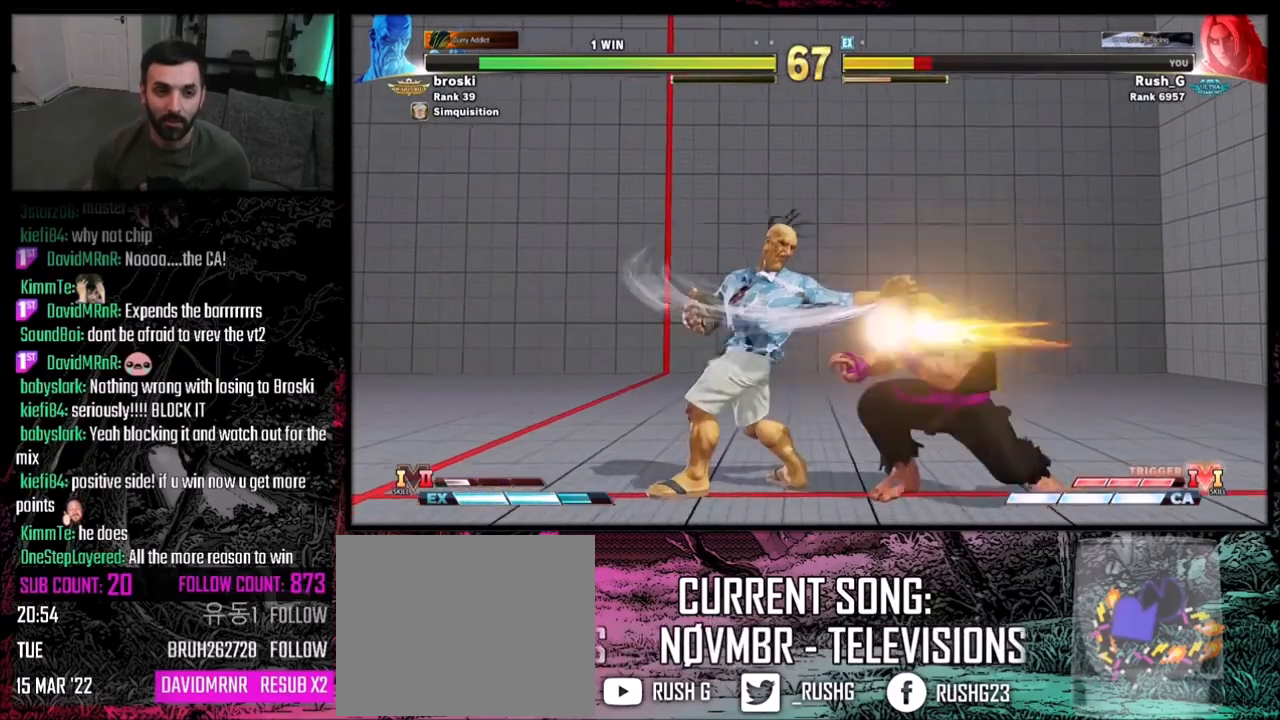
{"buttons": ["DPAD_RIGHT"], "events": [[134, "DPAD_LEFT", "up"], [401, "DPAD_RIGHT", "down"]]}
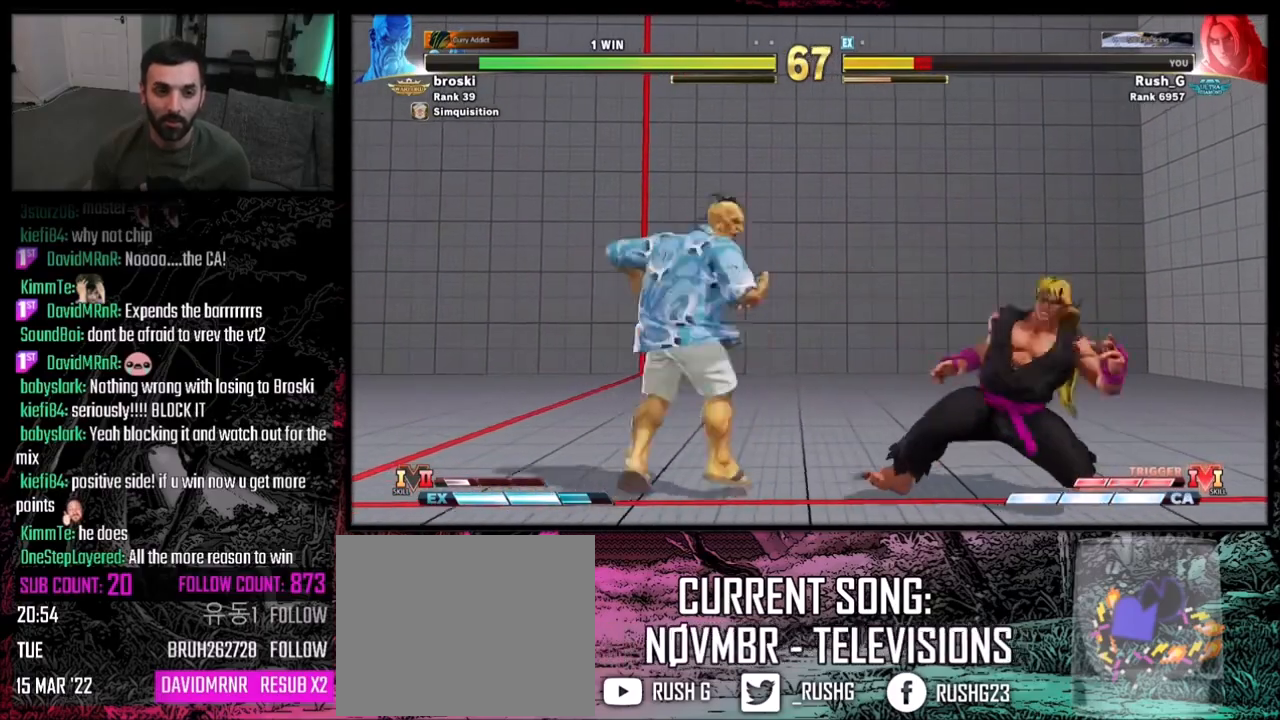
{"buttons": [], "events": [[200, "DPAD_RIGHT", "up"], [333, "R2", "down"], [433, "R2", "up"]]}
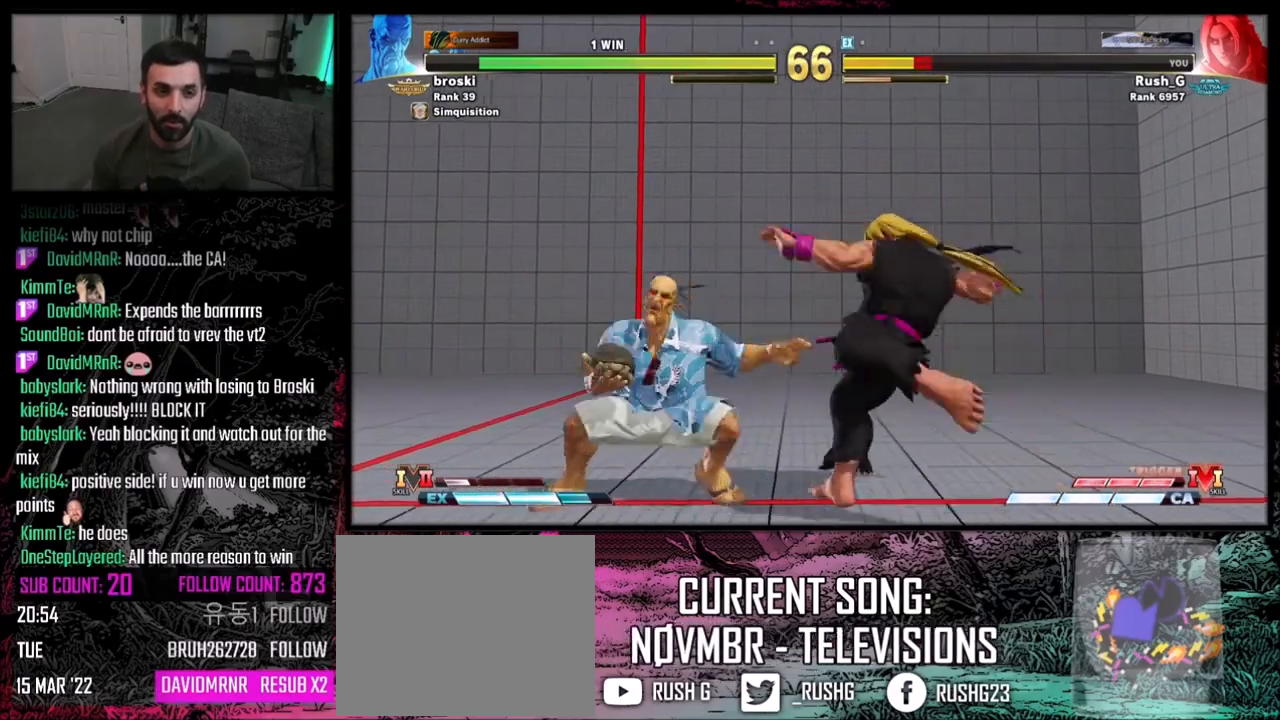
{"buttons": [], "events": [[67, "R1", "down"], [67, "R2", "down"], [267, "R1", "up"], [267, "R2", "up"]]}
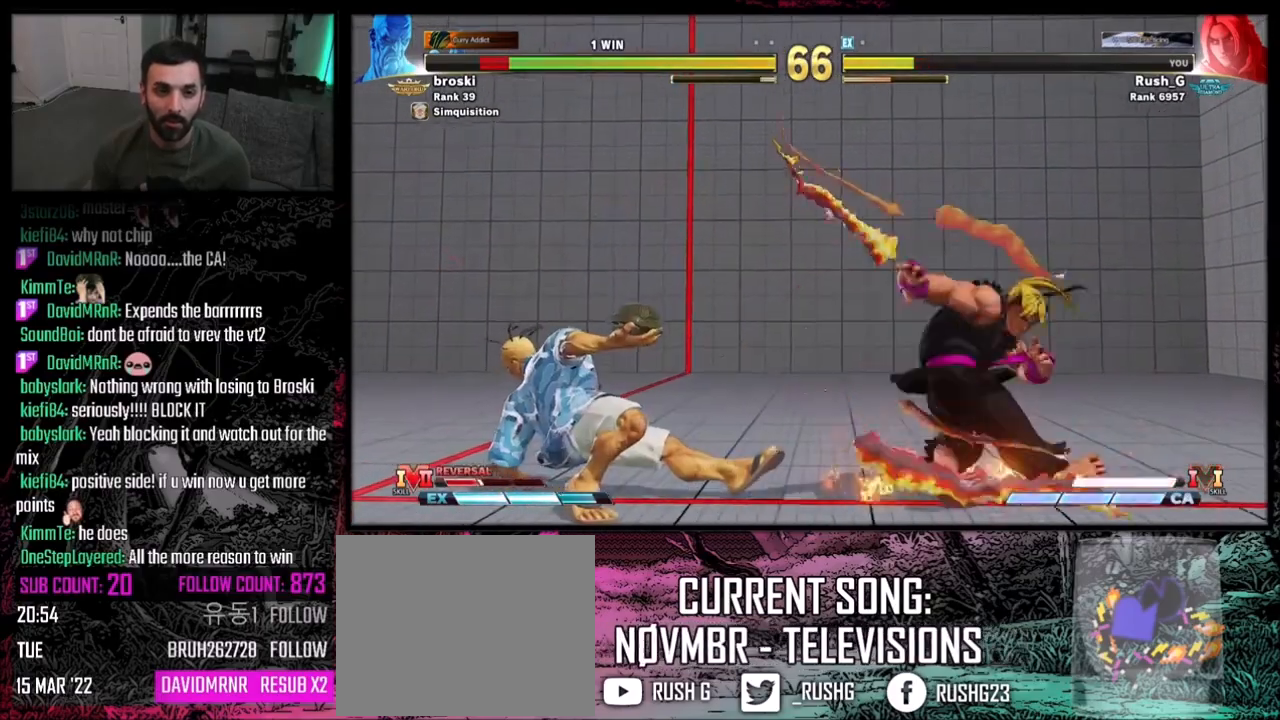
{"buttons": ["DPAD_DOWN"], "events": [[500, "DPAD_DOWN", "down"]]}
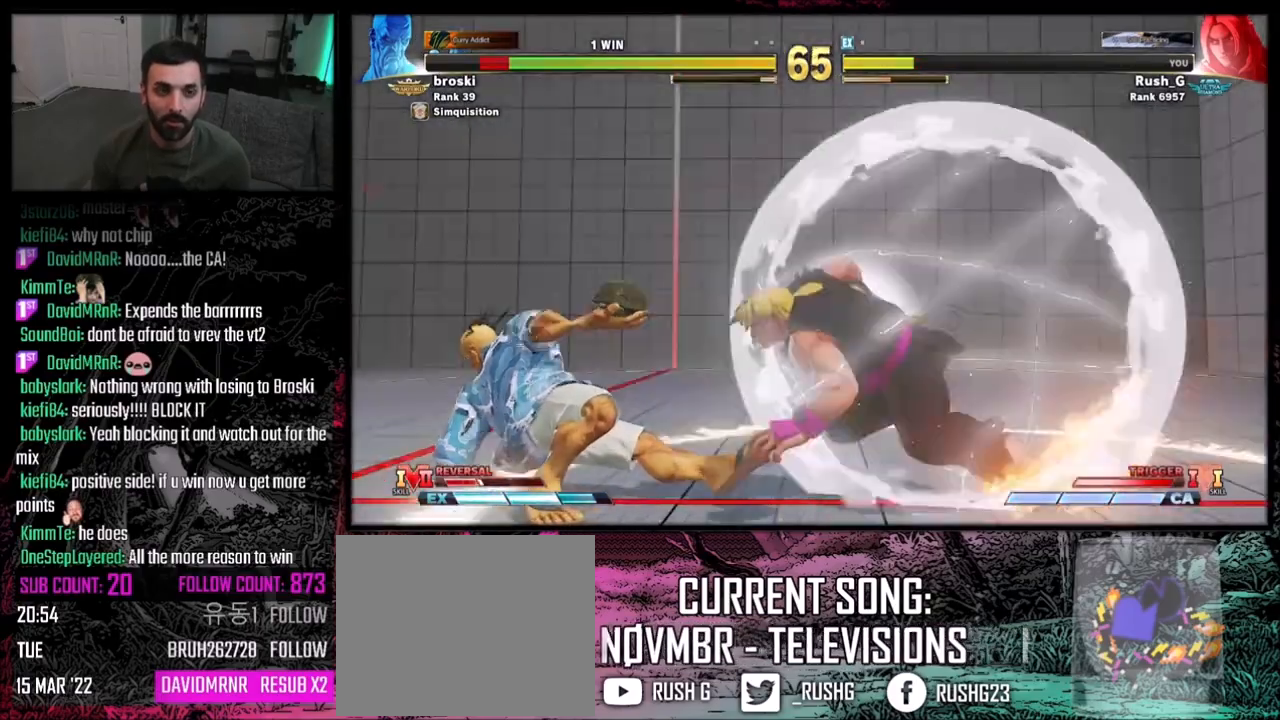
{"buttons": ["CIRCLE"], "events": [[200, "R1", "down"], [267, "DPAD_DOWN", "up"], [267, "R1", "up"], [367, "CIRCLE", "down"], [367, "TRIANGLE", "down"], [501, "TRIANGLE", "up"]]}
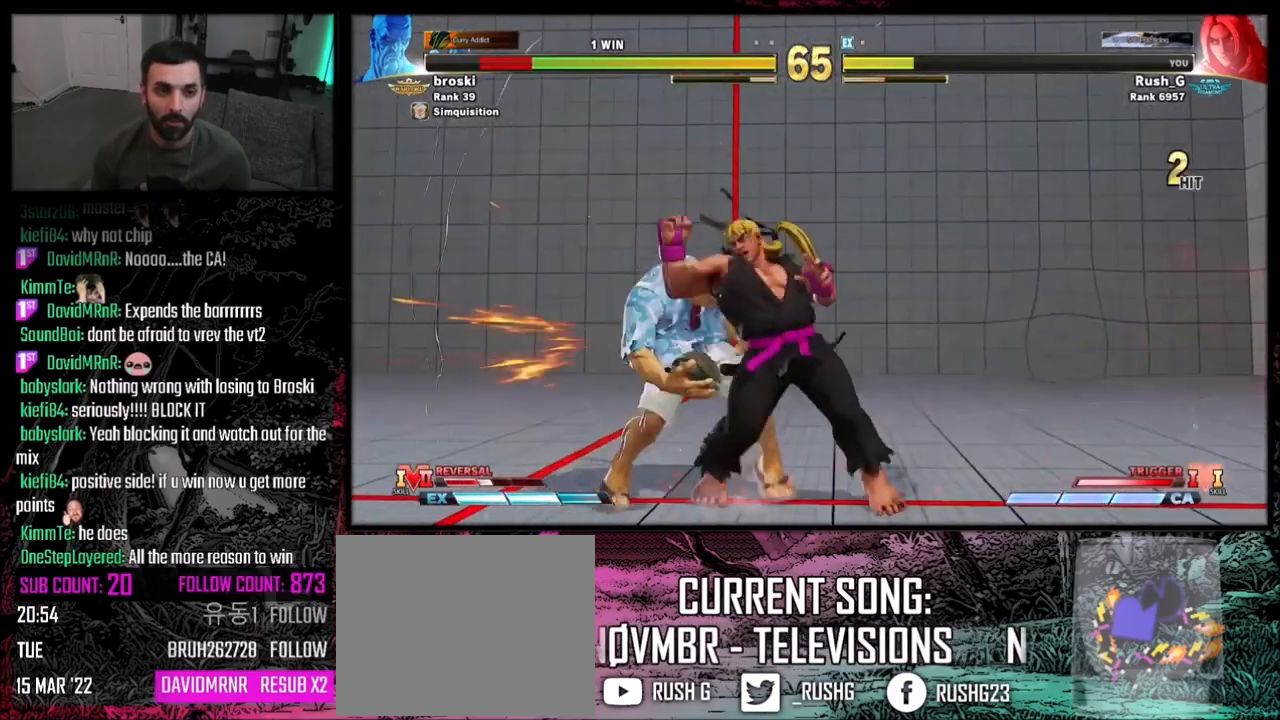
{"buttons": [], "events": [[33, "CIRCLE", "up"], [200, "DPAD_DOWN", "down"], [267, "DPAD_RIGHT", "down"], [333, "DPAD_DOWN", "up"], [400, "CROSS", "down"], [400, "DPAD_RIGHT", "up"], [500, "CROSS", "up"]]}
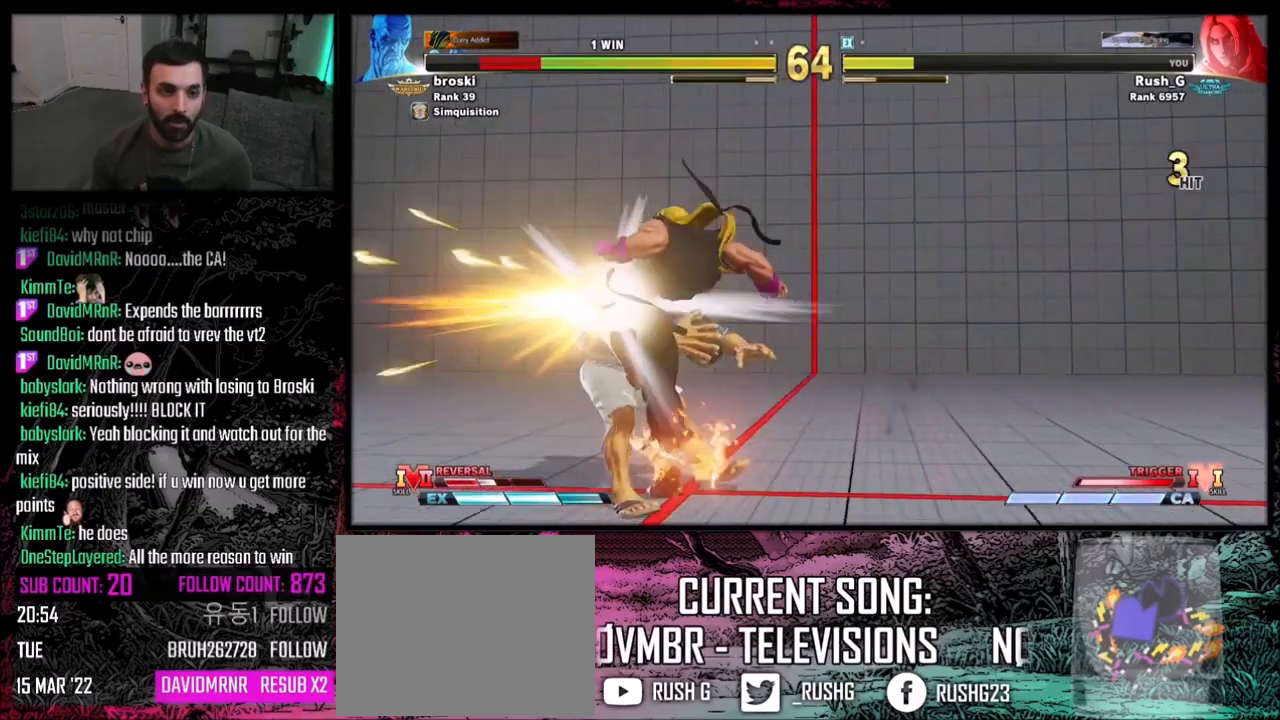
{"buttons": [], "events": []}
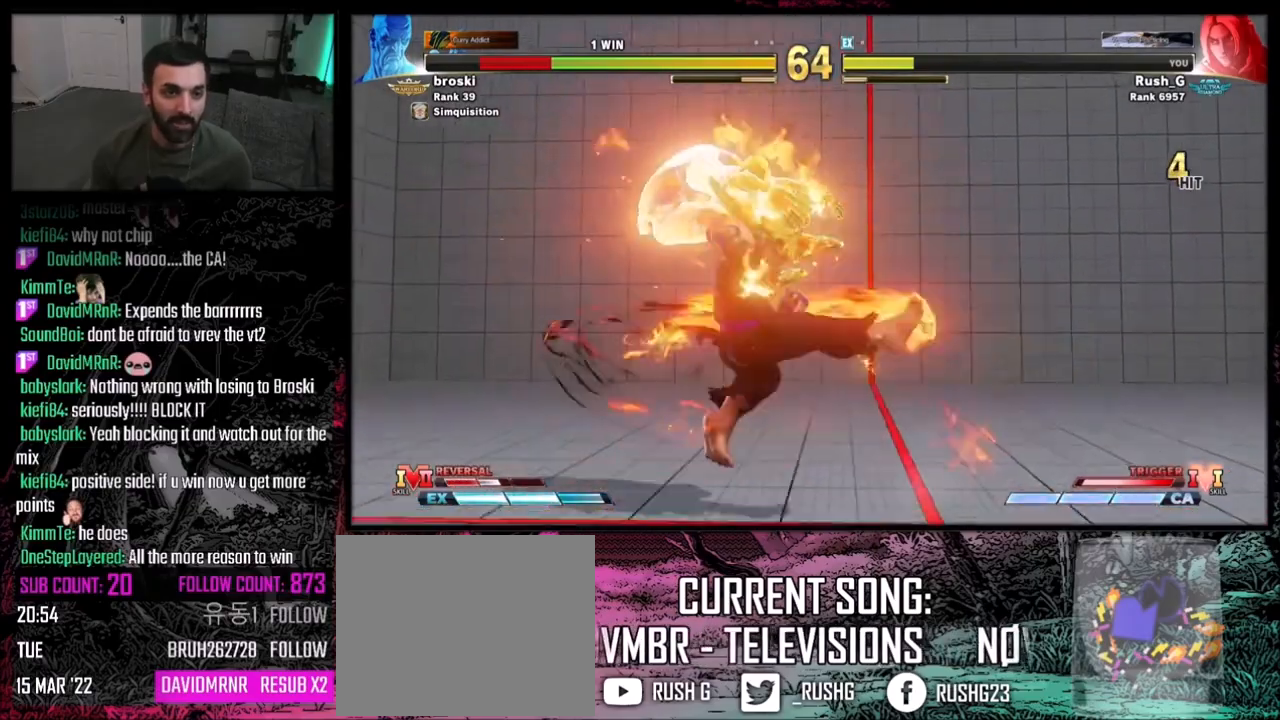
{"buttons": [], "events": [[33, "DPAD_LEFT", "down"], [133, "DPAD_DOWN", "down"], [133, "DPAD_LEFT", "up"], [200, "DPAD_LEFT", "down"], [233, "DPAD_DOWN", "up"], [300, "DPAD_LEFT", "up"], [300, "R1", "down"], [367, "R1", "up"]]}
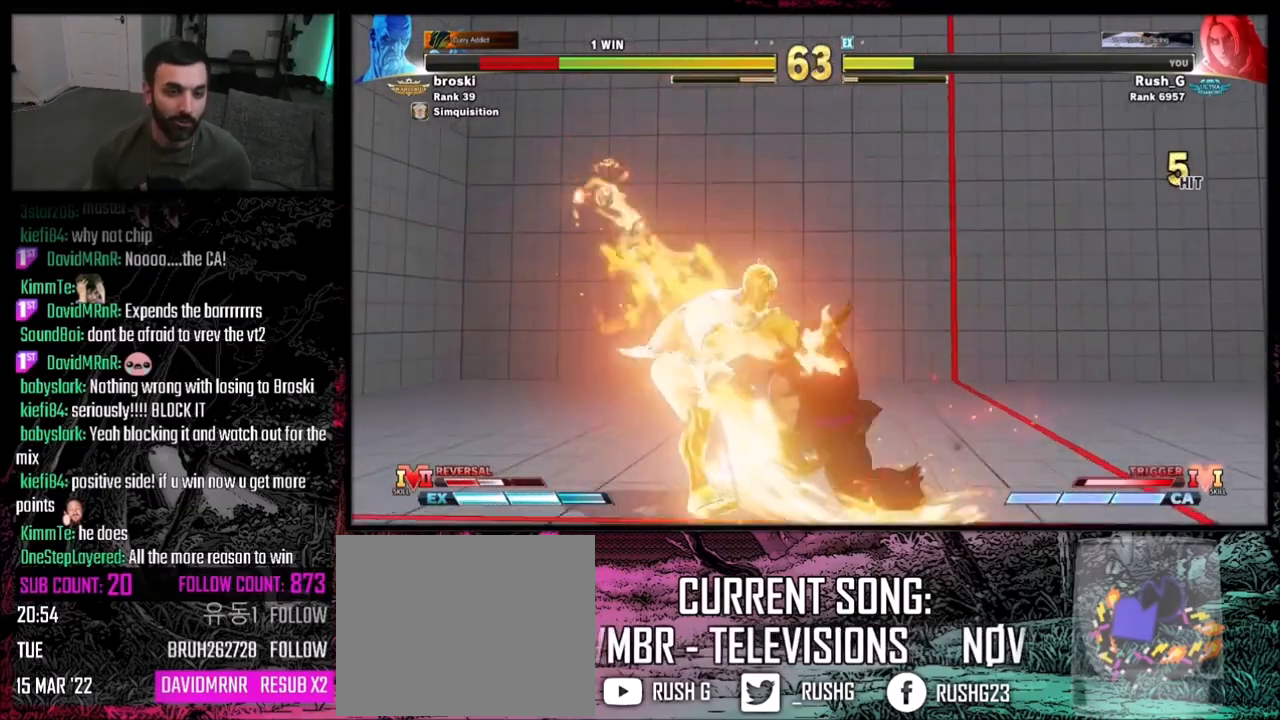
{"buttons": [], "events": []}
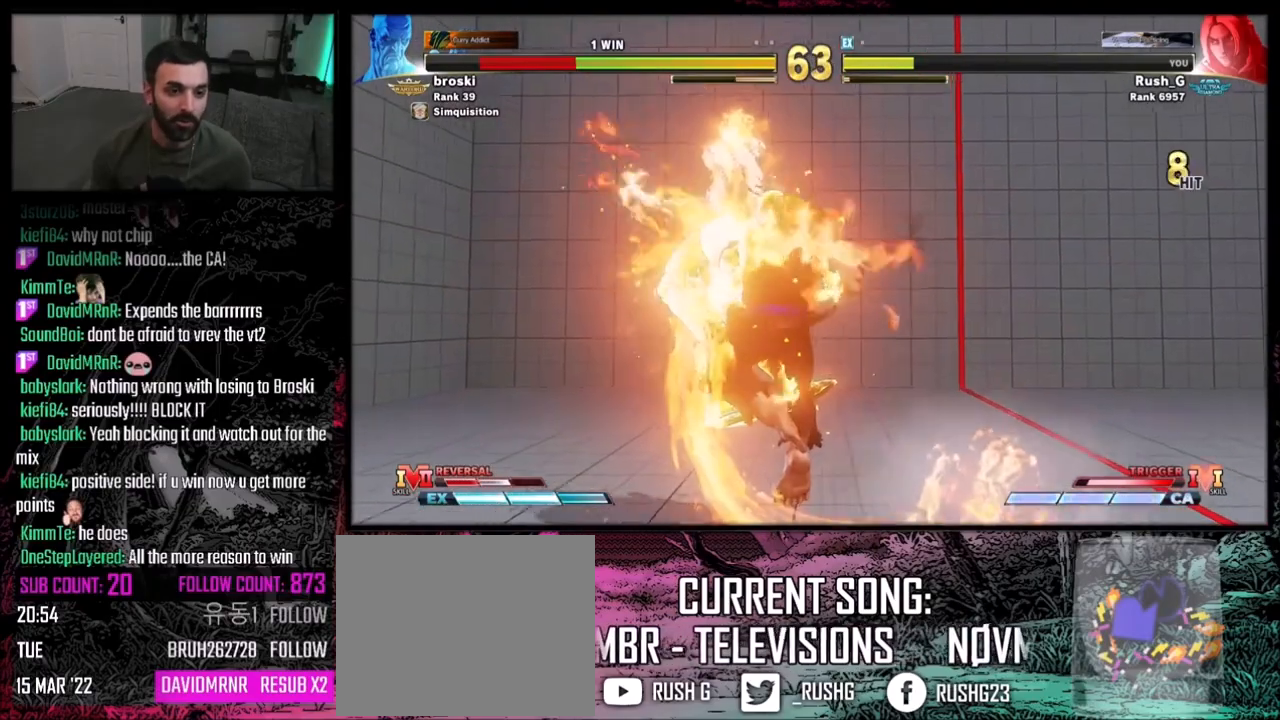
{"buttons": [], "events": []}